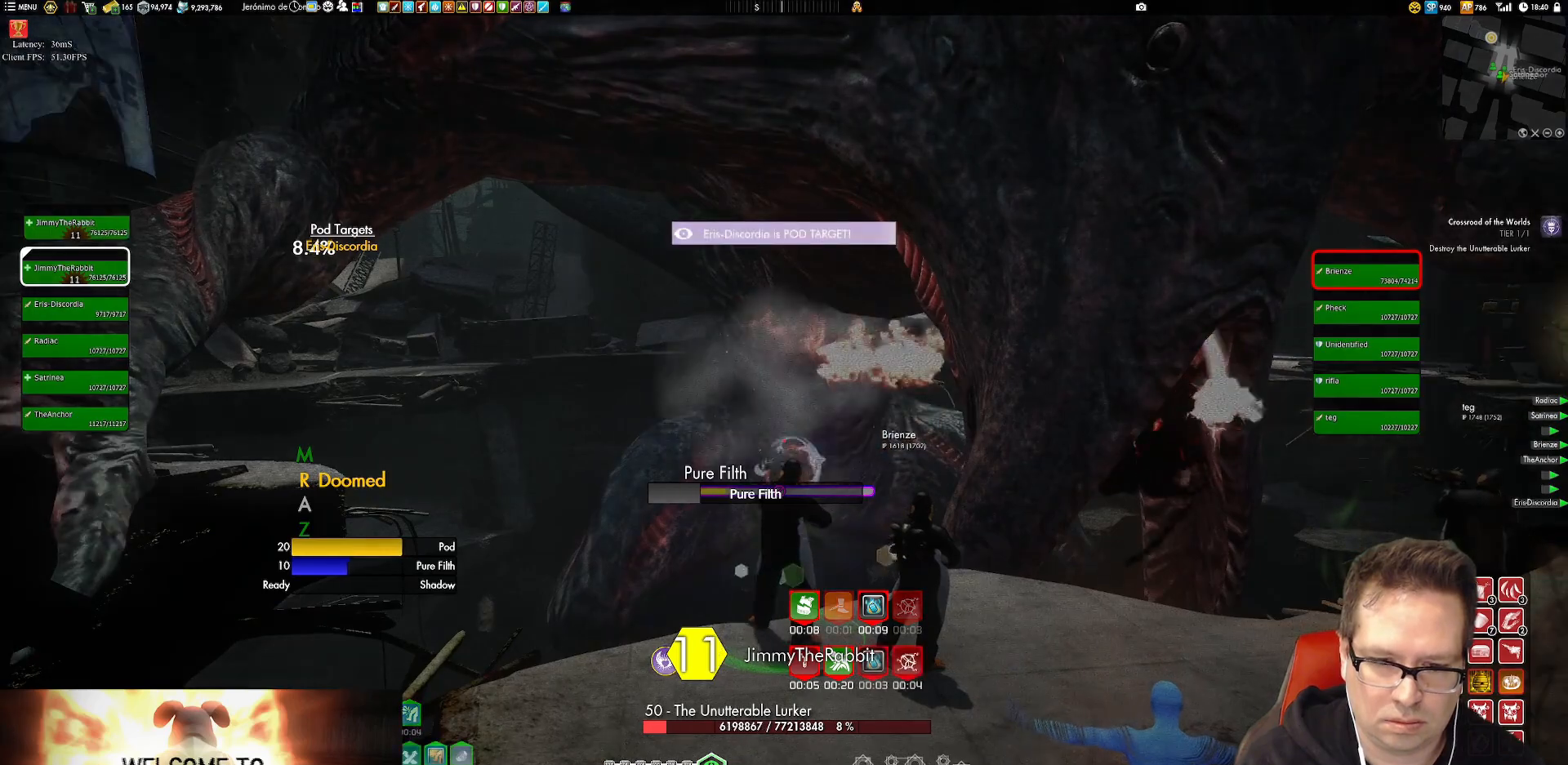
Gameplay with a controller (Xbox layout); each line is a JSON object with the inputs held at the frame after it. "events" lists button and stick changes between this image and that frame as [ms after this image, input, new state], when the widget could be followed in between. Not read: L3 R3.
{"buttons": ["X"], "left_stick": "center", "right_stick": "center", "events": [[50, "X", "up"], [117, "X", "down"], [217, "X", "up"], [317, "X", "down"], [417, "X", "up"], [450, "X", "down"]]}
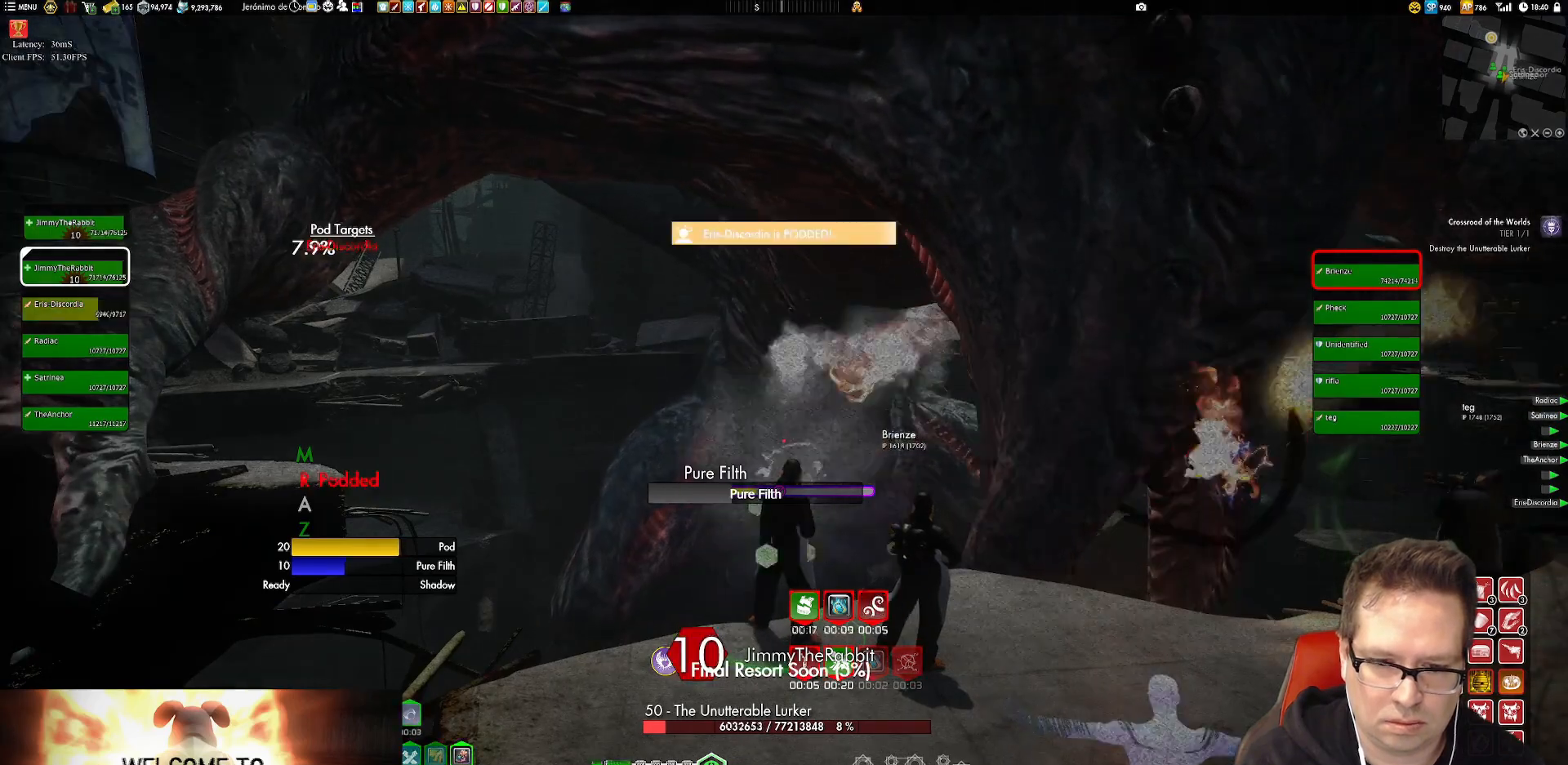
{"buttons": [], "left_stick": "center", "right_stick": "right", "events": [[84, "X", "up"], [251, "right_stick", "right"]]}
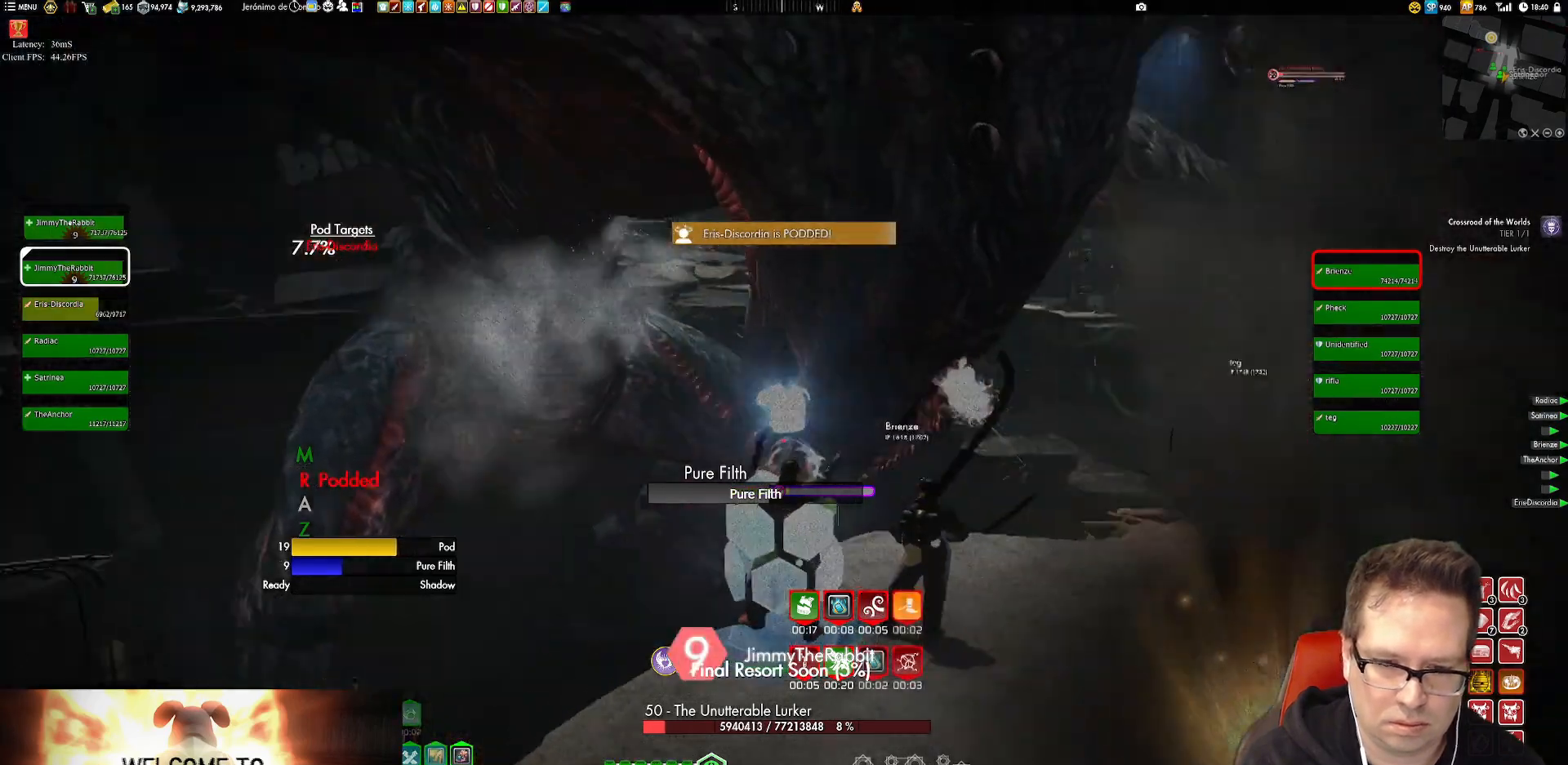
{"buttons": [], "left_stick": "center", "right_stick": "right", "events": []}
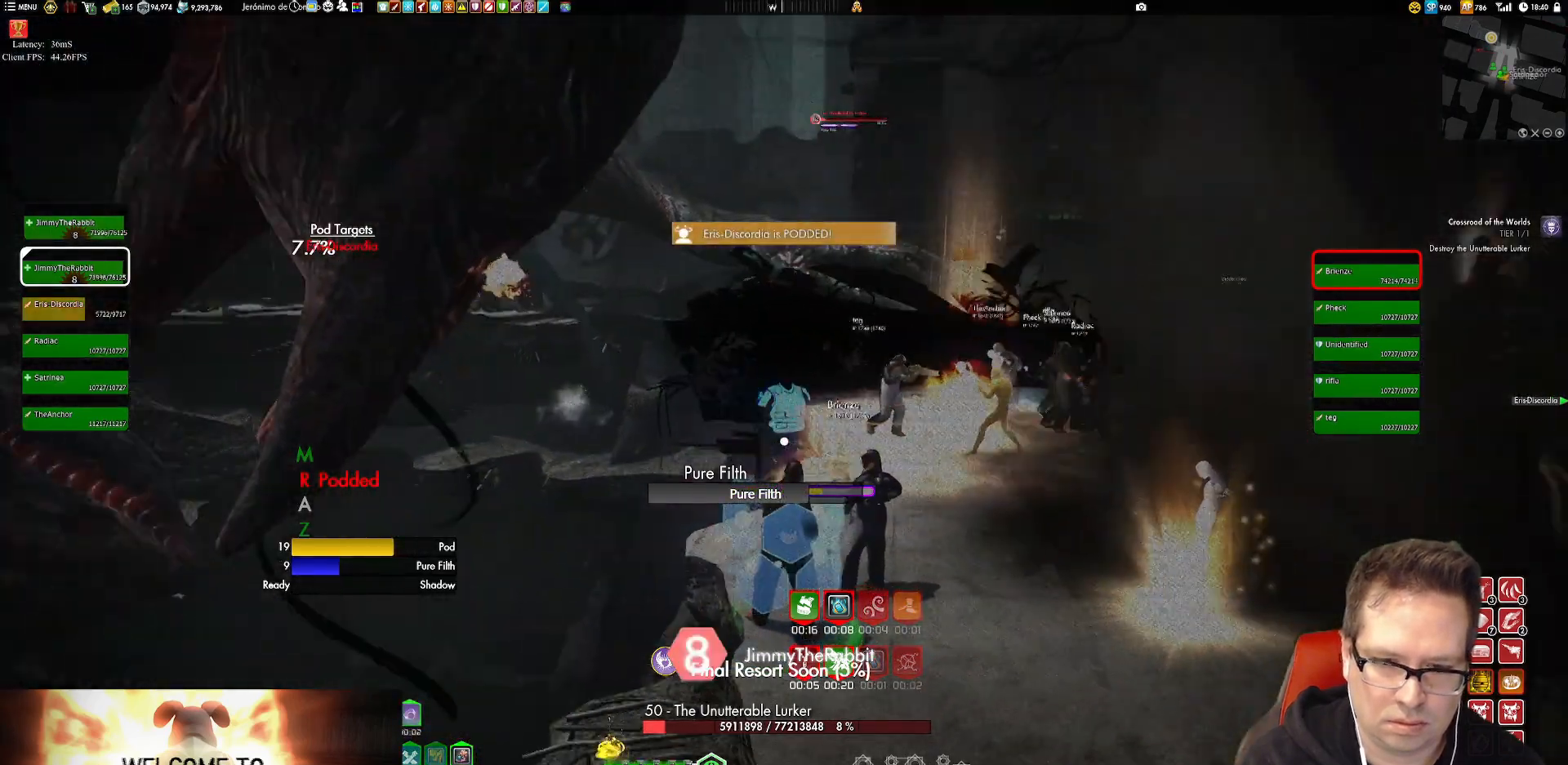
{"buttons": [], "left_stick": "center", "right_stick": "right", "events": [[50, "left_stick", "down"], [117, "left_stick", "down-right"], [351, "left_stick", "center"]]}
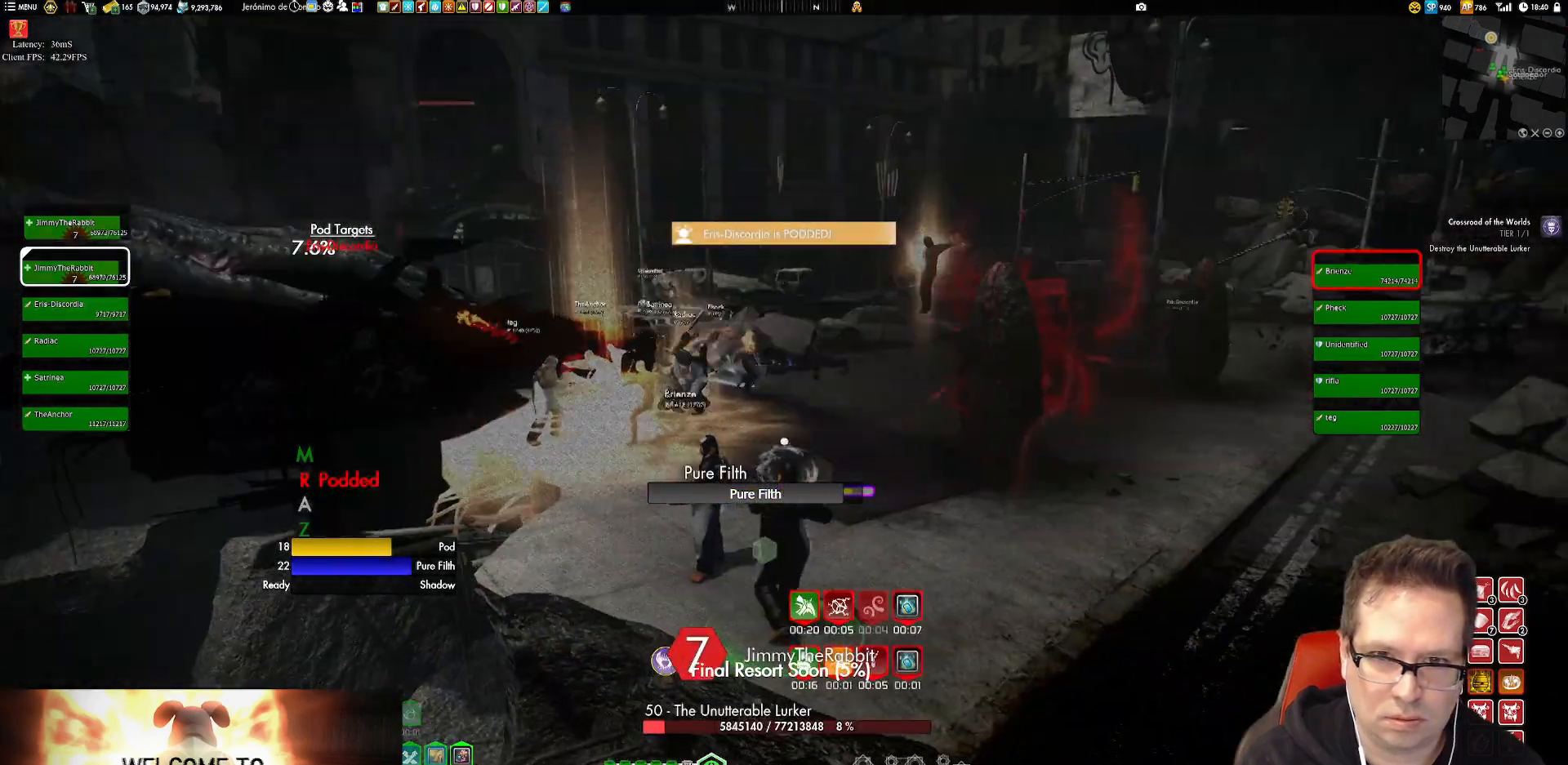
{"buttons": [], "left_stick": "center", "right_stick": "center"}
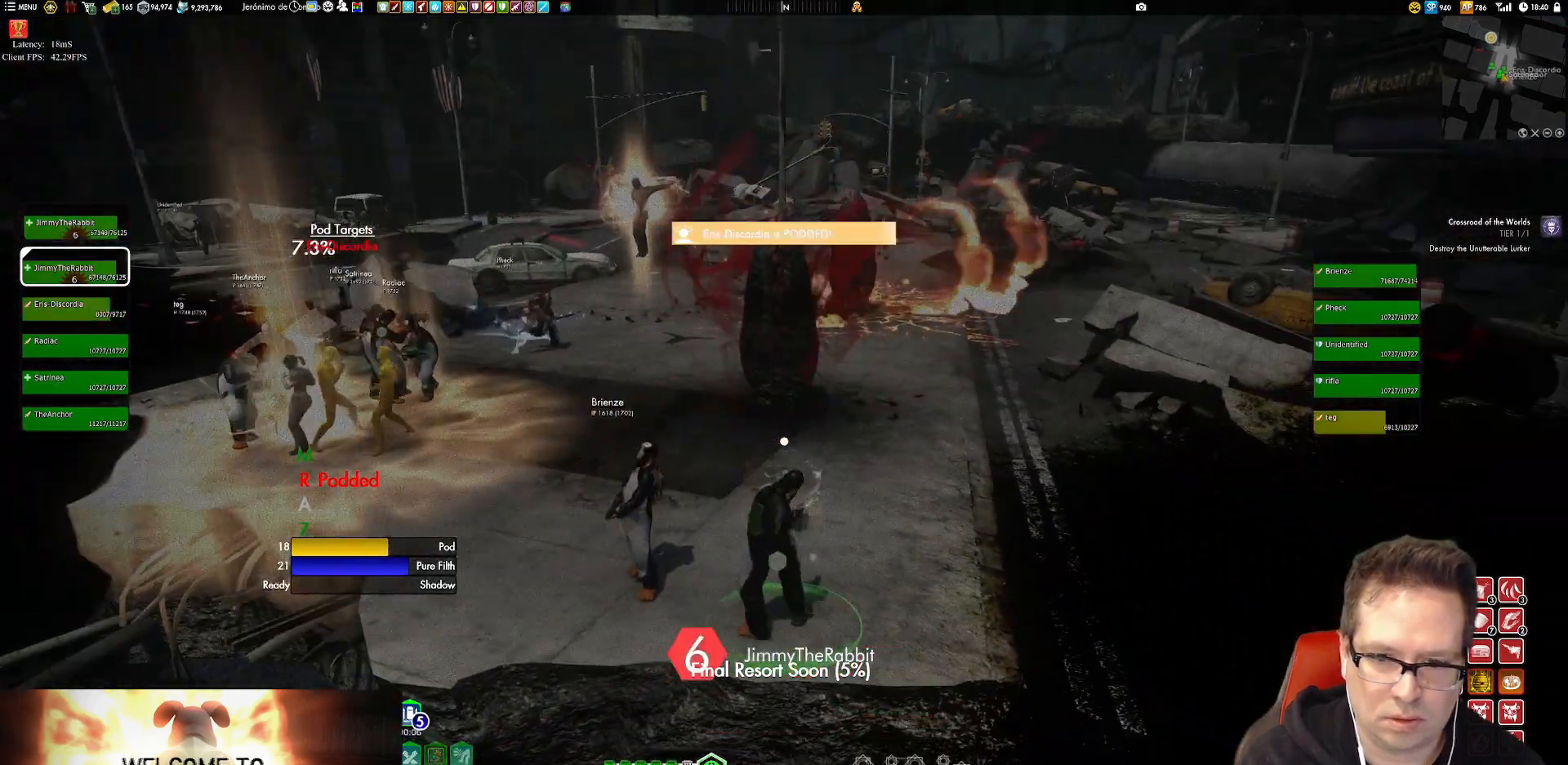
{"buttons": [], "left_stick": "center", "right_stick": "up", "events": [[51, "X", "down"], [117, "X", "up"], [167, "X", "down"], [267, "X", "up"], [401, "right_stick", "up"]]}
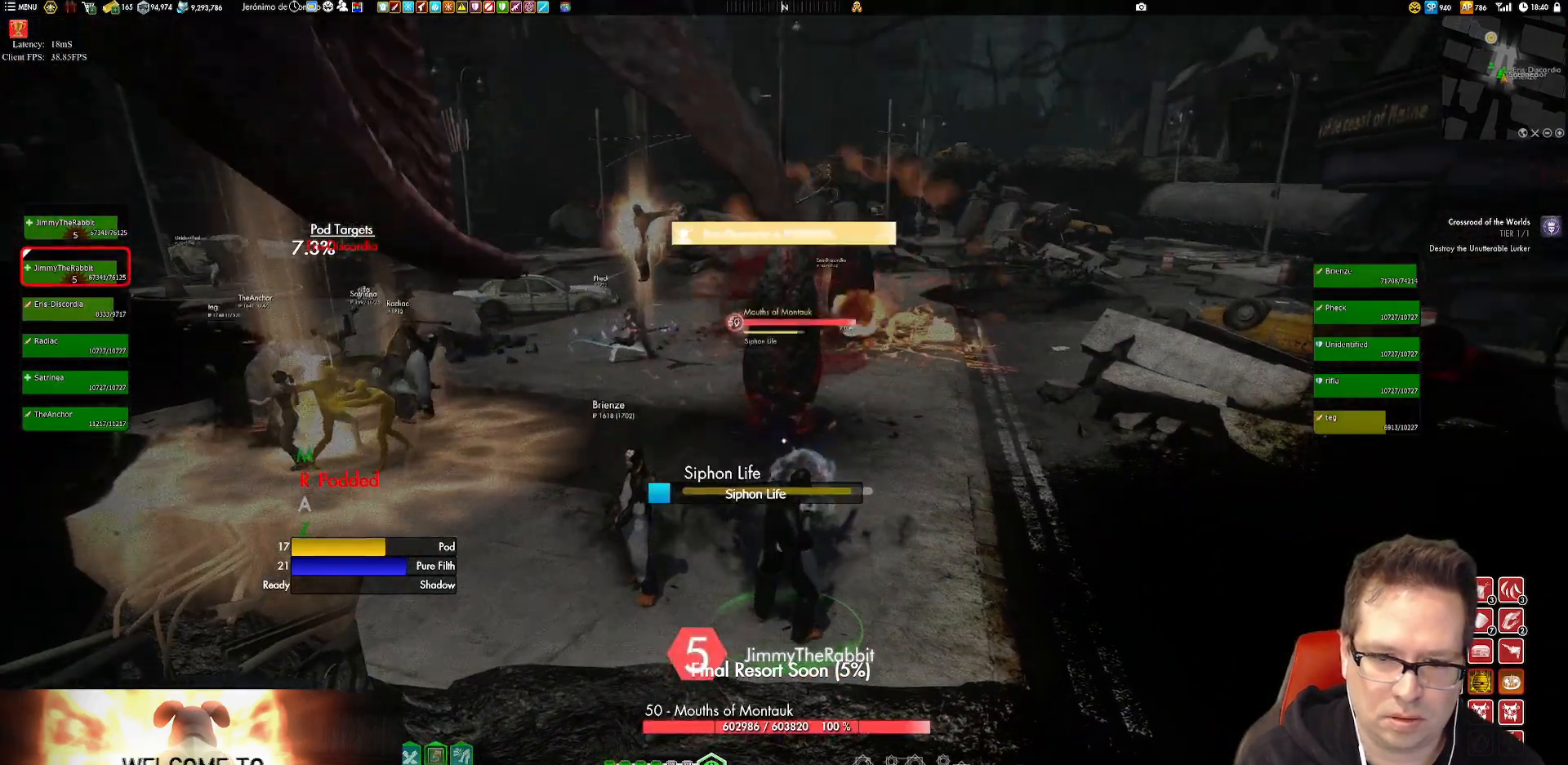
{"buttons": ["X"], "left_stick": "center", "right_stick": "center", "events": [[33, "right_stick", "center"], [67, "left_stick", "up"], [100, "X", "down"], [200, "left_stick", "center"], [234, "X", "up"], [334, "X", "down"], [400, "X", "up"], [500, "X", "down"]]}
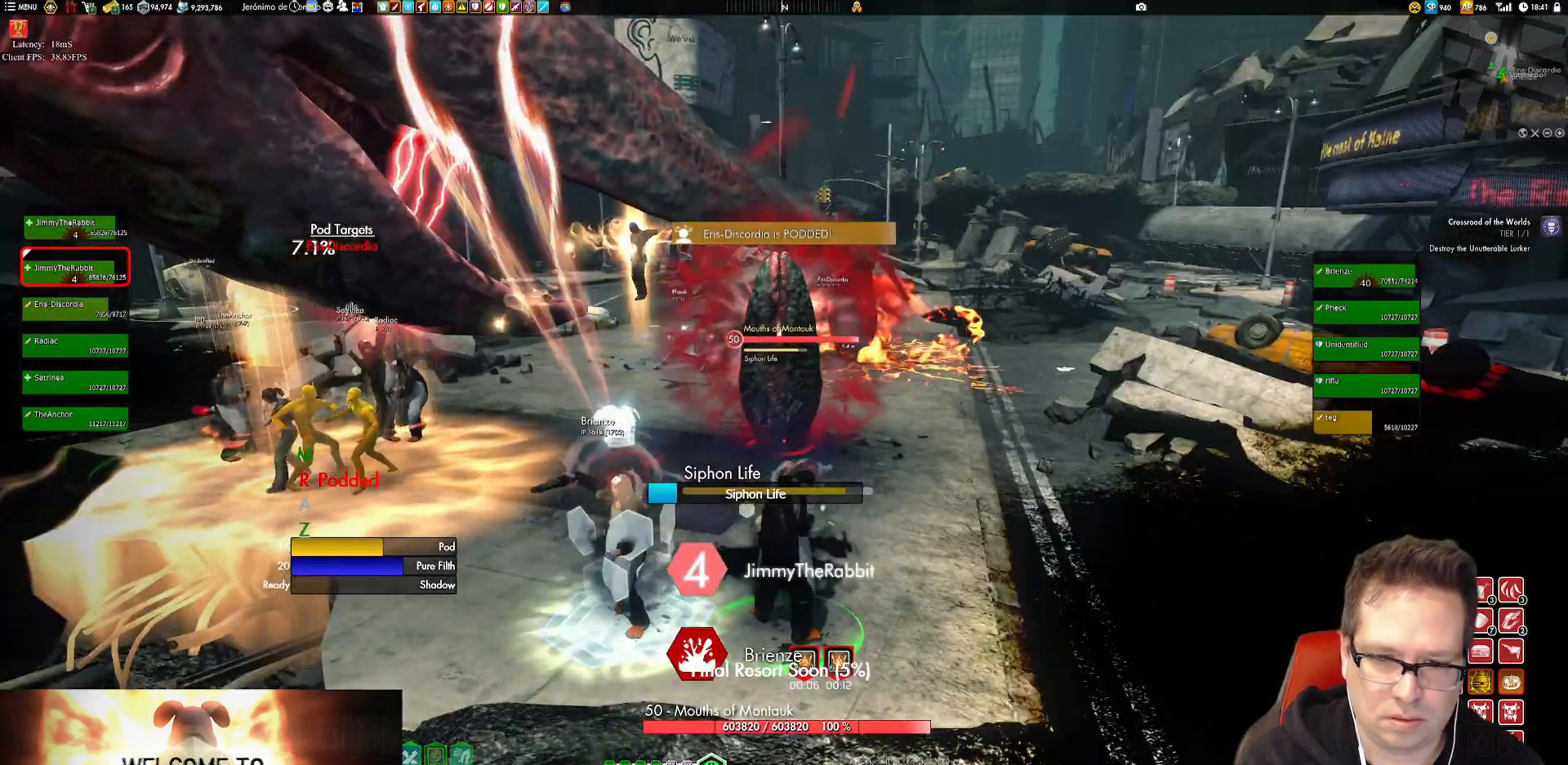
{"buttons": [], "left_stick": "center", "right_stick": "center", "events": [[101, "X", "up"], [167, "X", "down"], [301, "X", "up"], [334, "X", "down"], [468, "X", "up"]]}
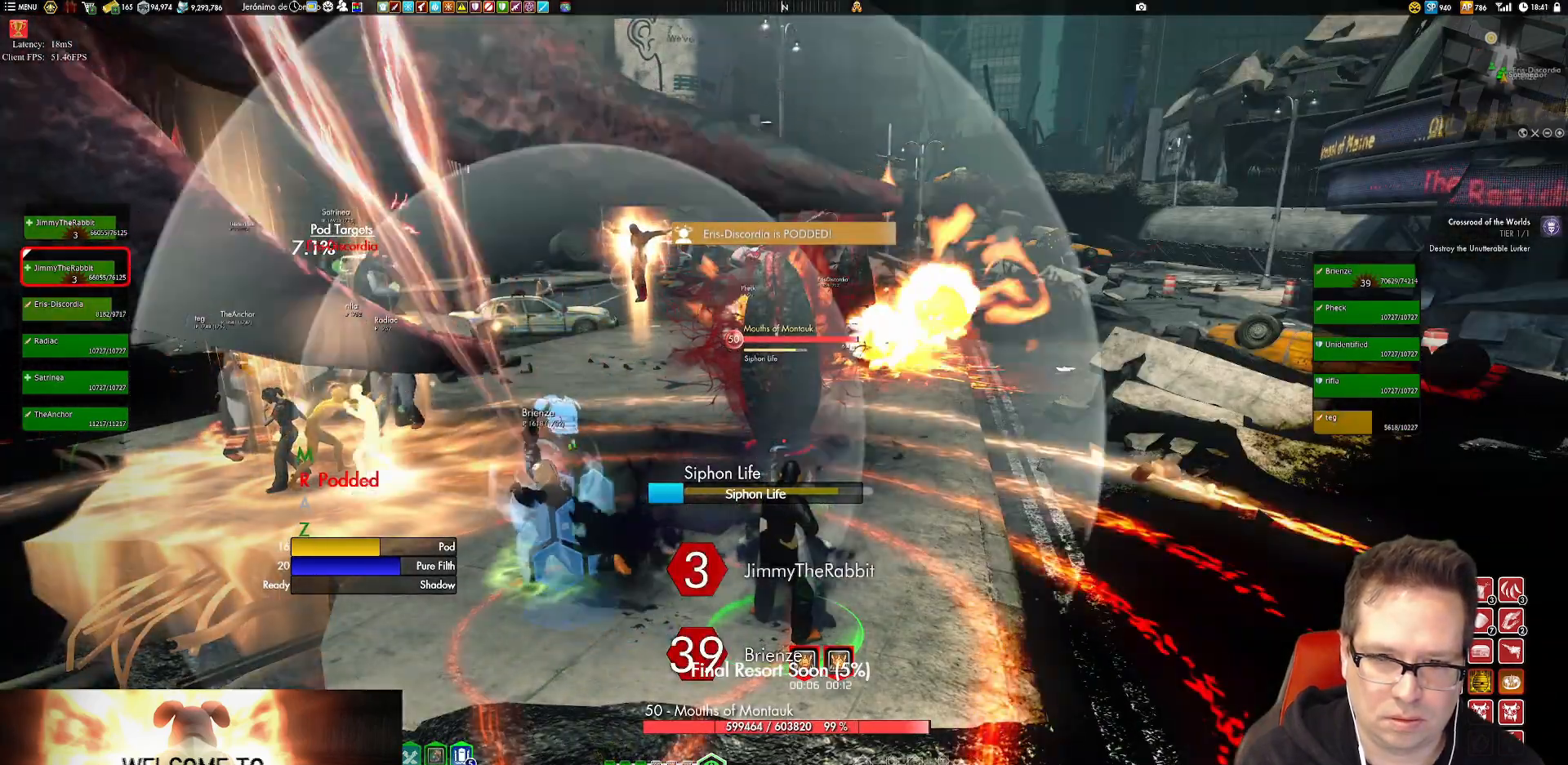
{"buttons": [], "left_stick": "center", "right_stick": "center", "events": [[67, "X", "down"], [167, "X", "up"], [267, "left_stick", "up"], [367, "left_stick", "center"], [434, "X", "down"], [500, "X", "up"]]}
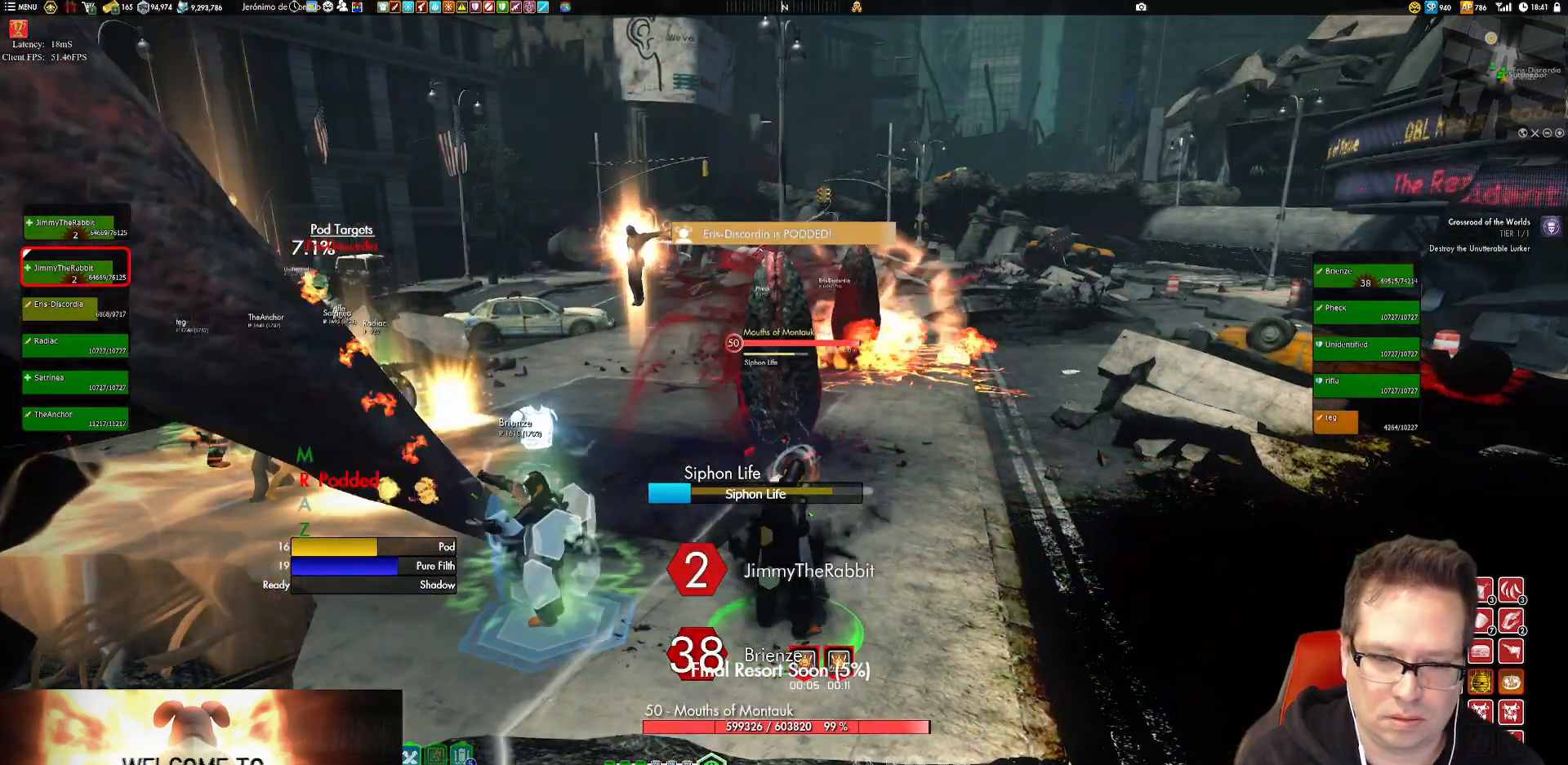
{"buttons": [], "left_stick": "down-right", "right_stick": "center", "events": [[101, "X", "down"], [201, "X", "up"], [267, "X", "down"], [367, "X", "up"], [434, "X", "down"], [501, "X", "up"], [501, "left_stick", "down-right"]]}
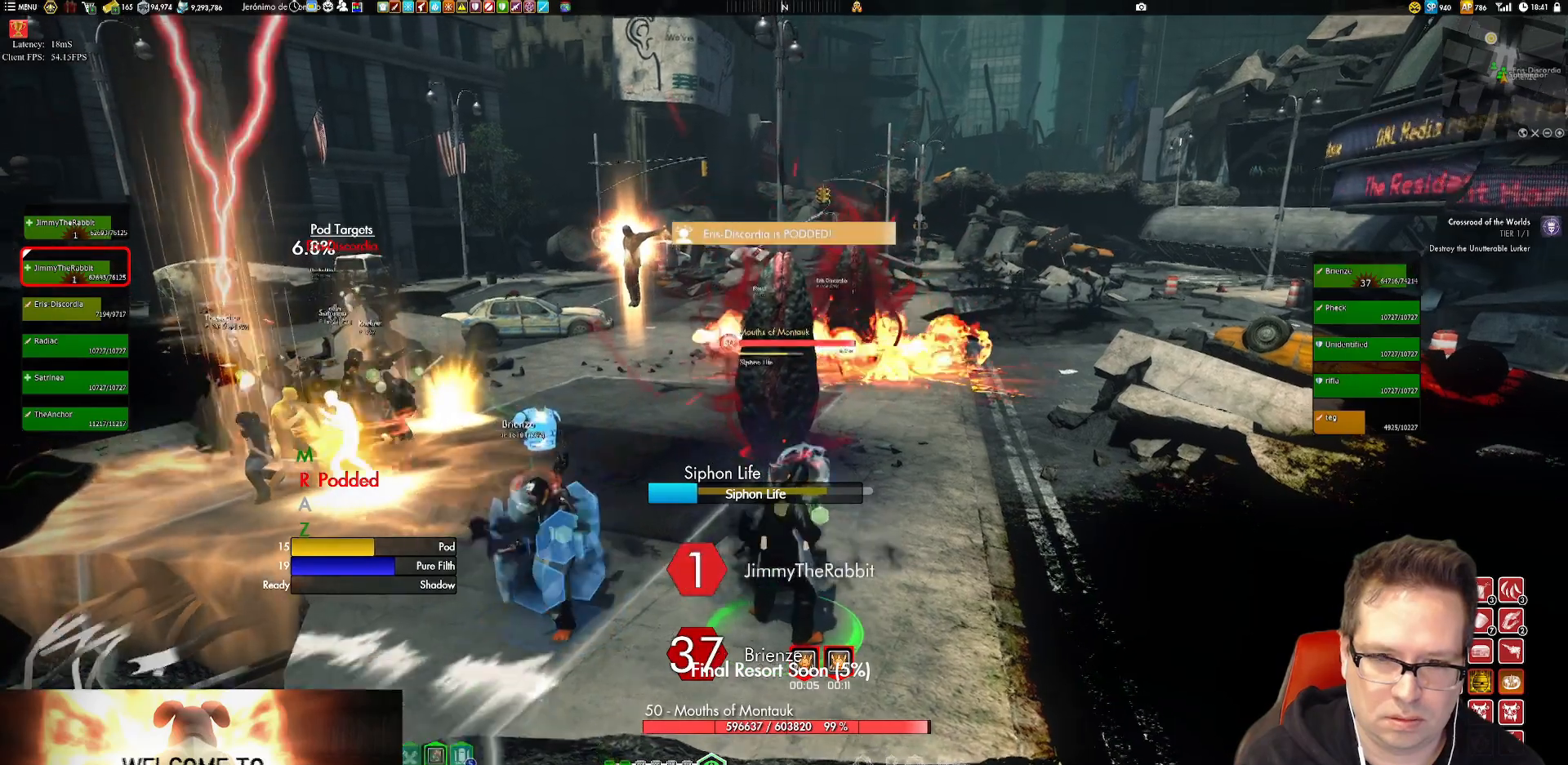
{"buttons": ["X"], "left_stick": "center", "right_stick": "center", "events": [[100, "right_stick", "left"], [133, "left_stick", "center"], [200, "right_stick", "center"], [300, "X", "down"], [367, "X", "up"], [467, "X", "down"]]}
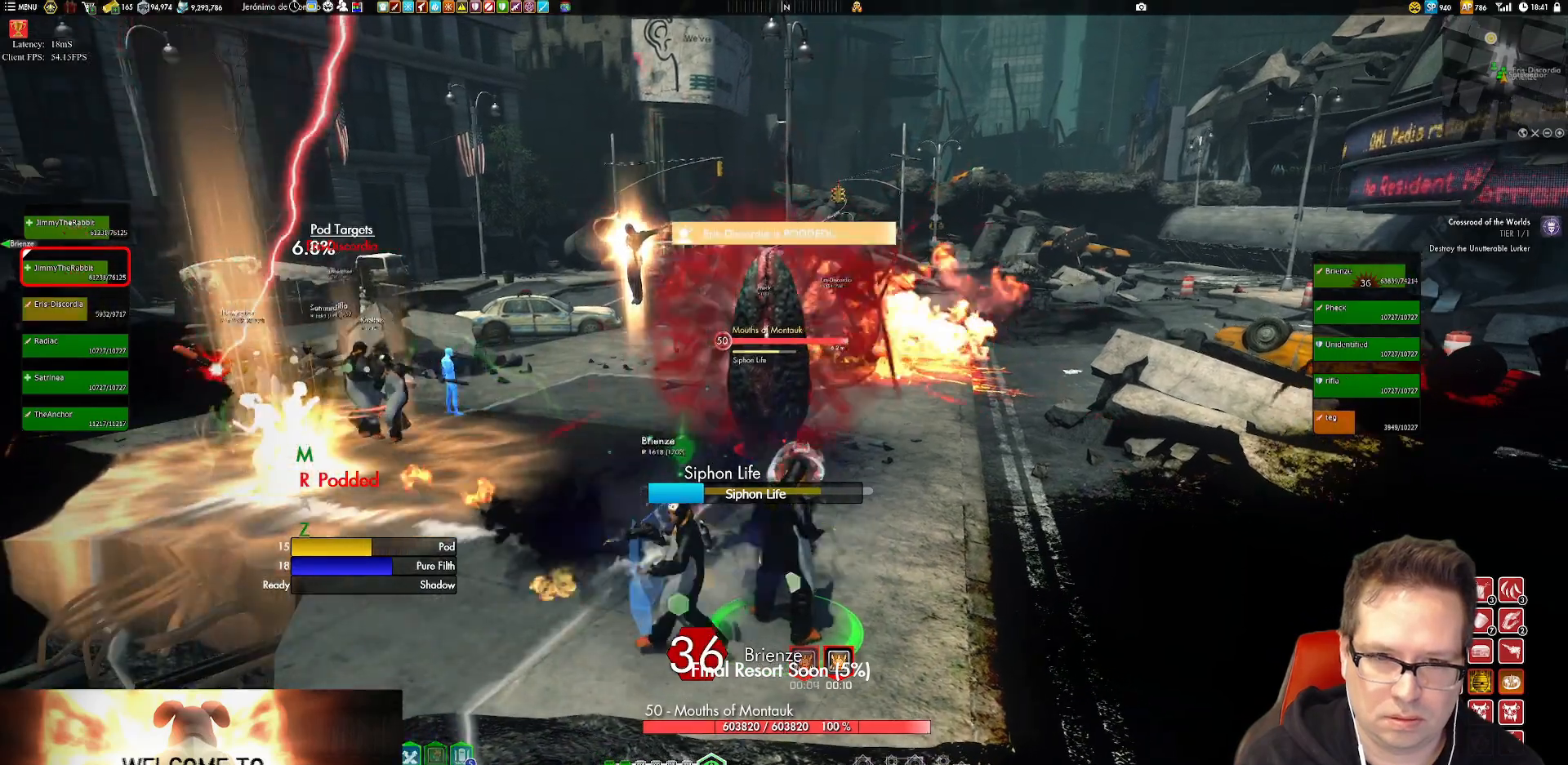
{"buttons": [], "left_stick": "up", "right_stick": "center", "events": [[101, "X", "up"], [167, "X", "down"], [267, "X", "up"], [367, "X", "down"], [401, "left_stick", "up"], [434, "X", "up"]]}
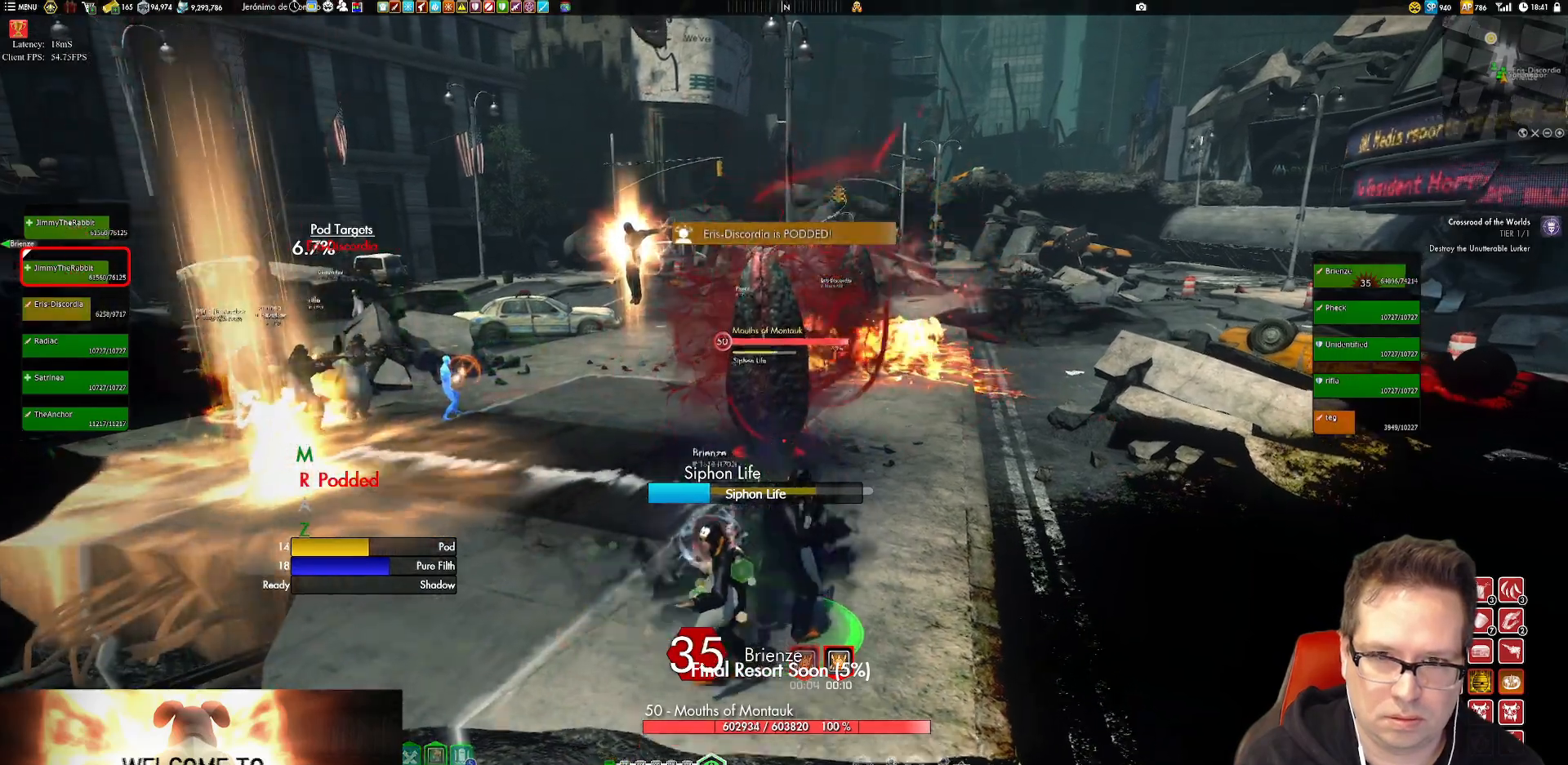
{"buttons": [], "left_stick": "center", "right_stick": "center", "events": [[50, "X", "down"], [84, "left_stick", "center"], [117, "X", "up"], [217, "X", "down"], [317, "X", "up"], [384, "X", "down"], [484, "X", "up"]]}
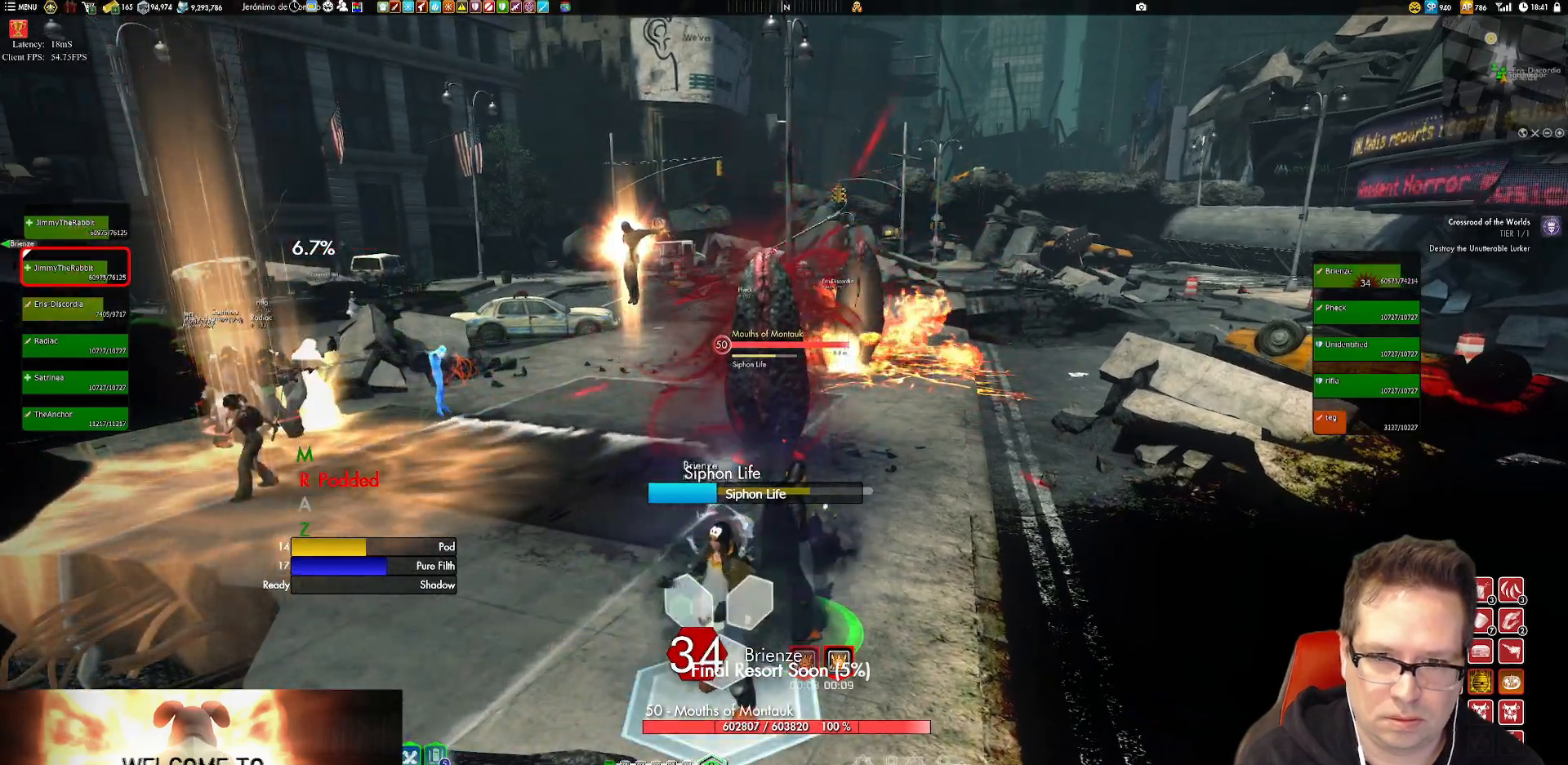
{"buttons": ["Y"], "left_stick": "center", "right_stick": "center", "events": [[117, "Y", "down"], [183, "Y", "up"], [283, "Y", "down"], [383, "Y", "up"], [450, "Y", "down"]]}
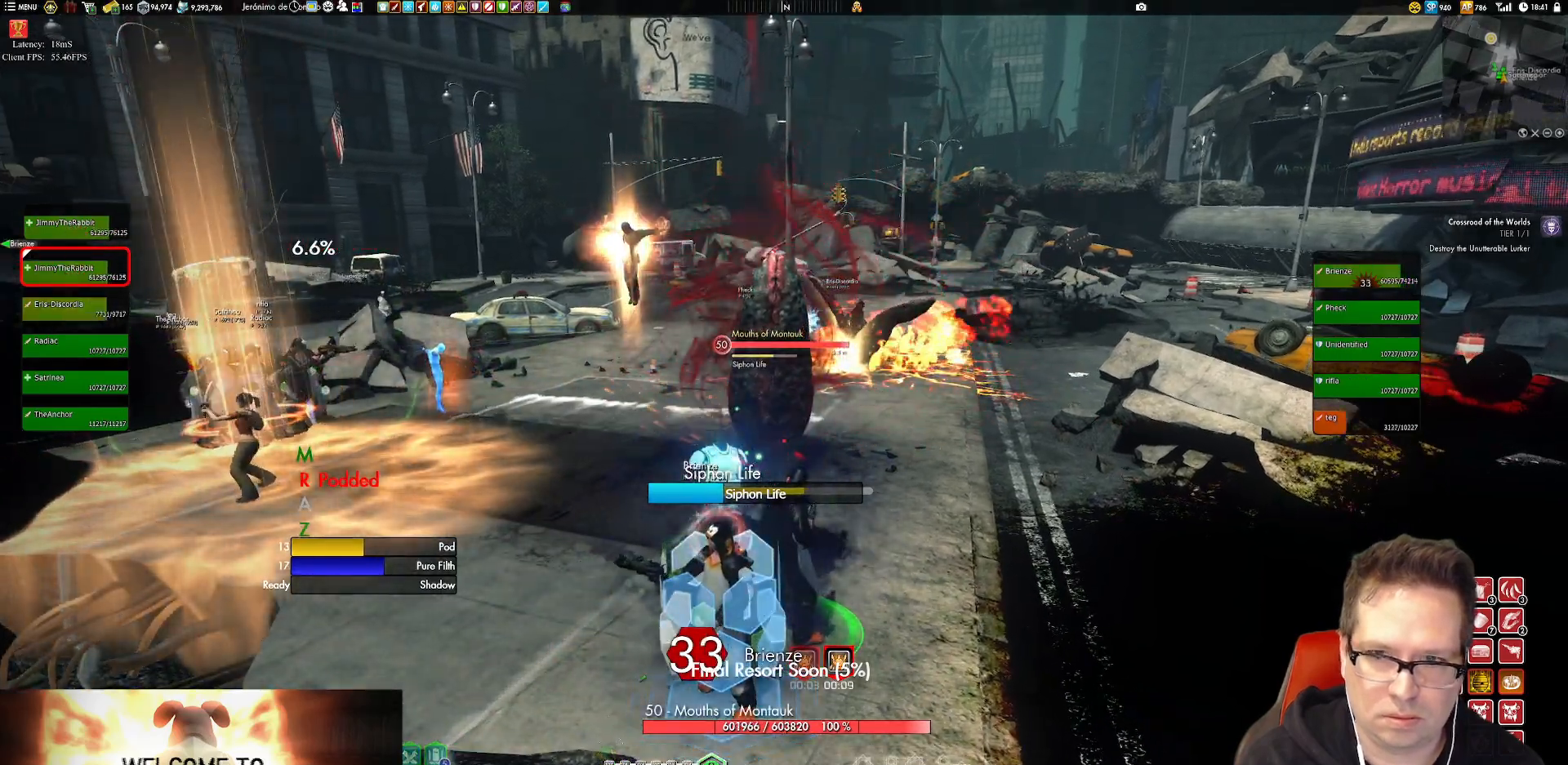
{"buttons": ["Y"], "left_stick": "center", "right_stick": "center", "events": [[50, "Y", "up"], [117, "Y", "down"], [217, "Y", "up"], [317, "Y", "down"], [417, "Y", "up"], [451, "Y", "down"]]}
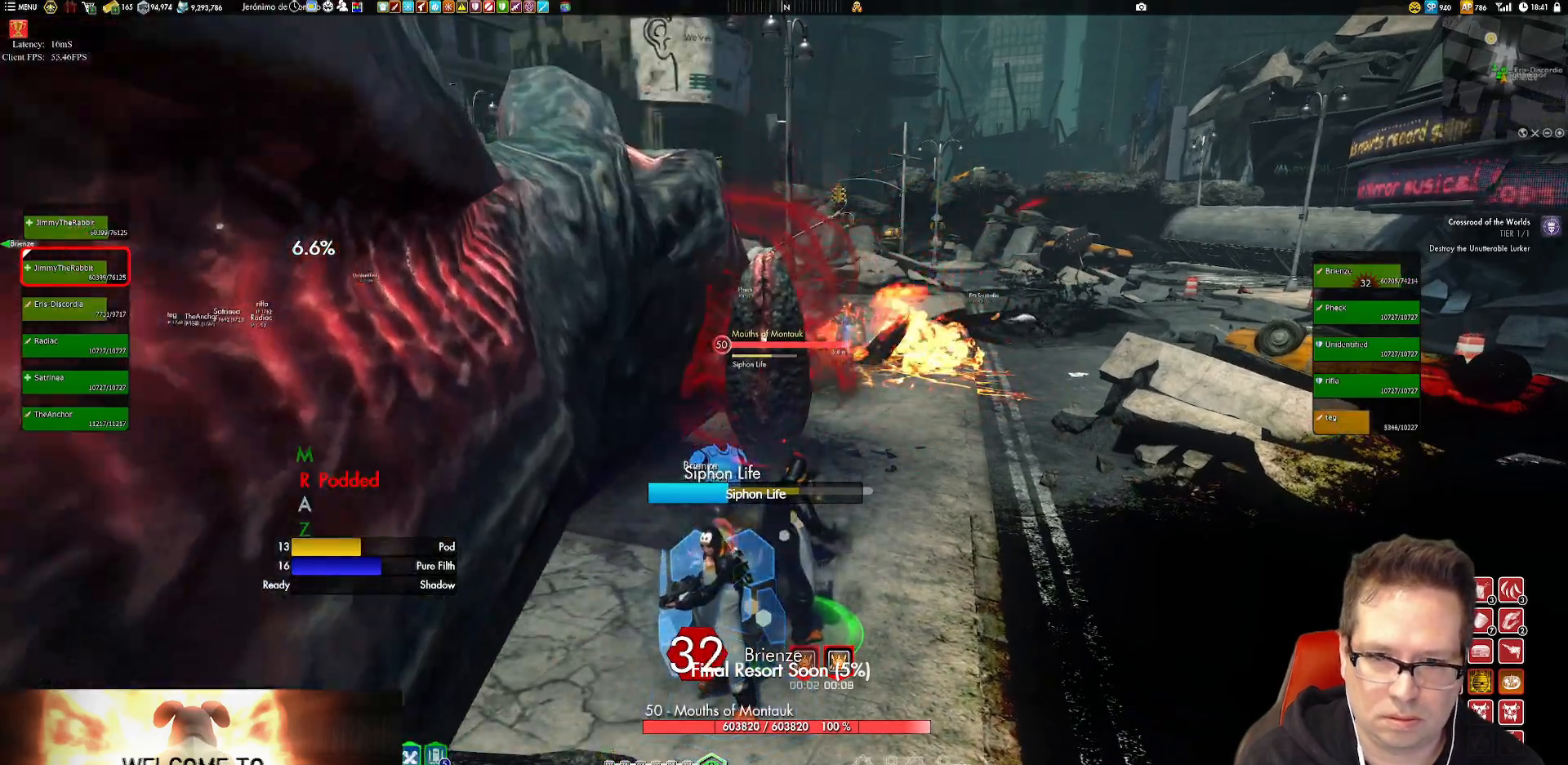
{"buttons": [], "left_stick": "center", "right_stick": "center", "events": [[117, "Y", "up"], [150, "Y", "down"], [183, "left_stick", "up-left"], [250, "Y", "up"], [283, "Y", "down"], [350, "left_stick", "center"], [450, "Y", "up"]]}
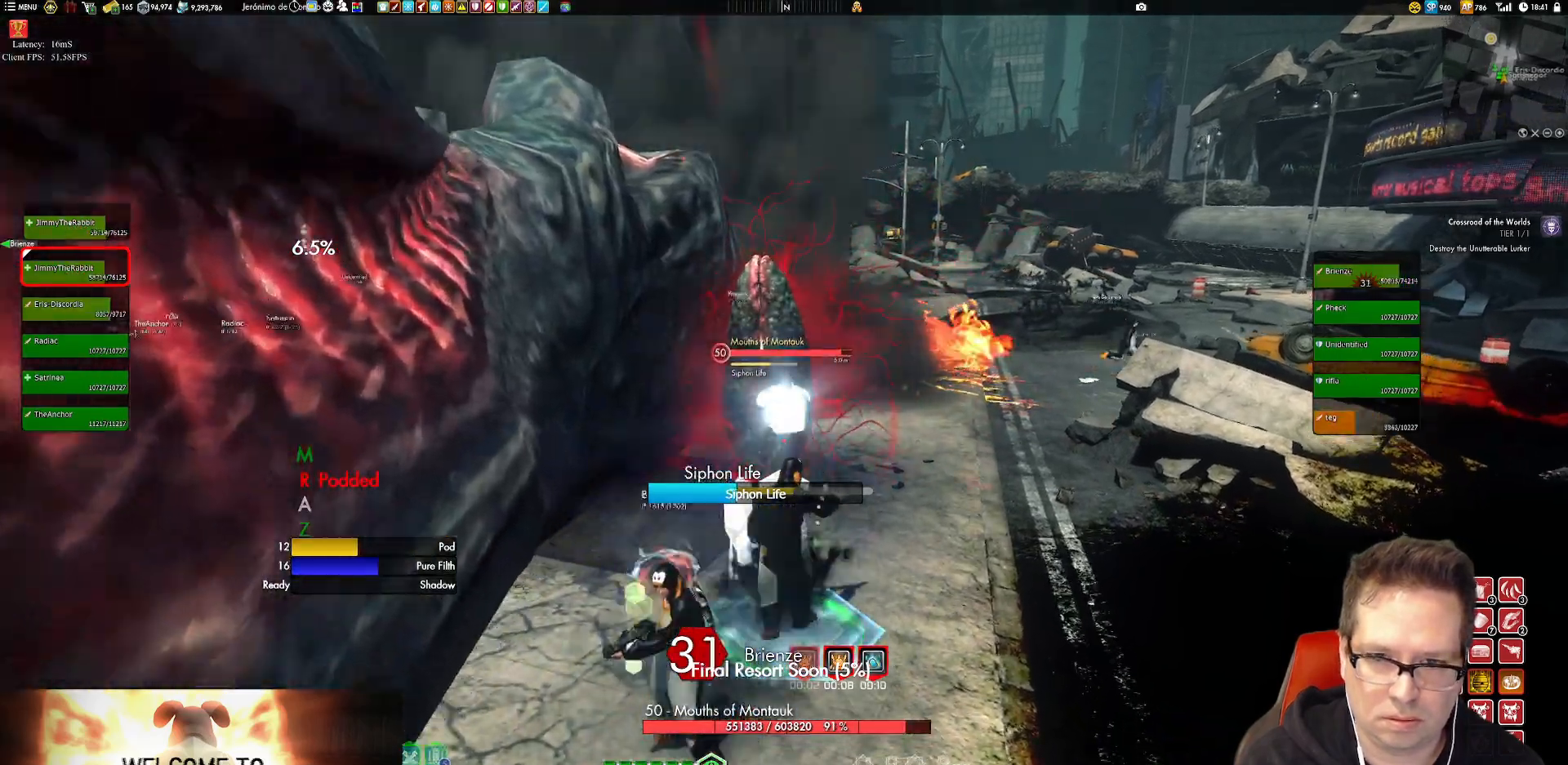
{"buttons": [], "left_stick": "up", "right_stick": "left", "events": [[17, "left_stick", "up"], [150, "X", "down"], [150, "left_stick", "center"], [284, "X", "up"], [384, "left_stick", "up"], [384, "right_stick", "left"]]}
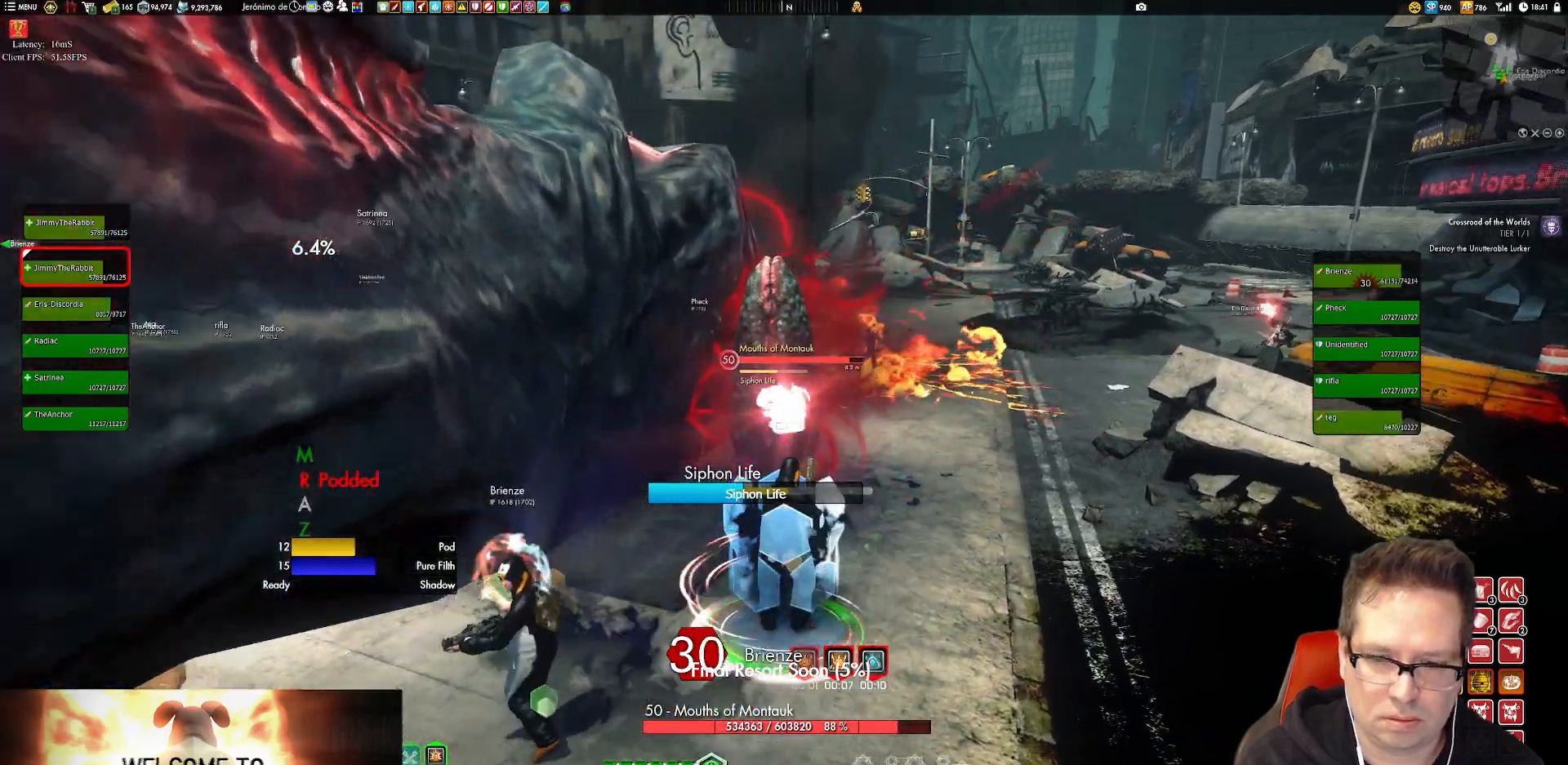
{"buttons": [], "left_stick": "center", "right_stick": "left", "events": [[16, "left_stick", "center"]]}